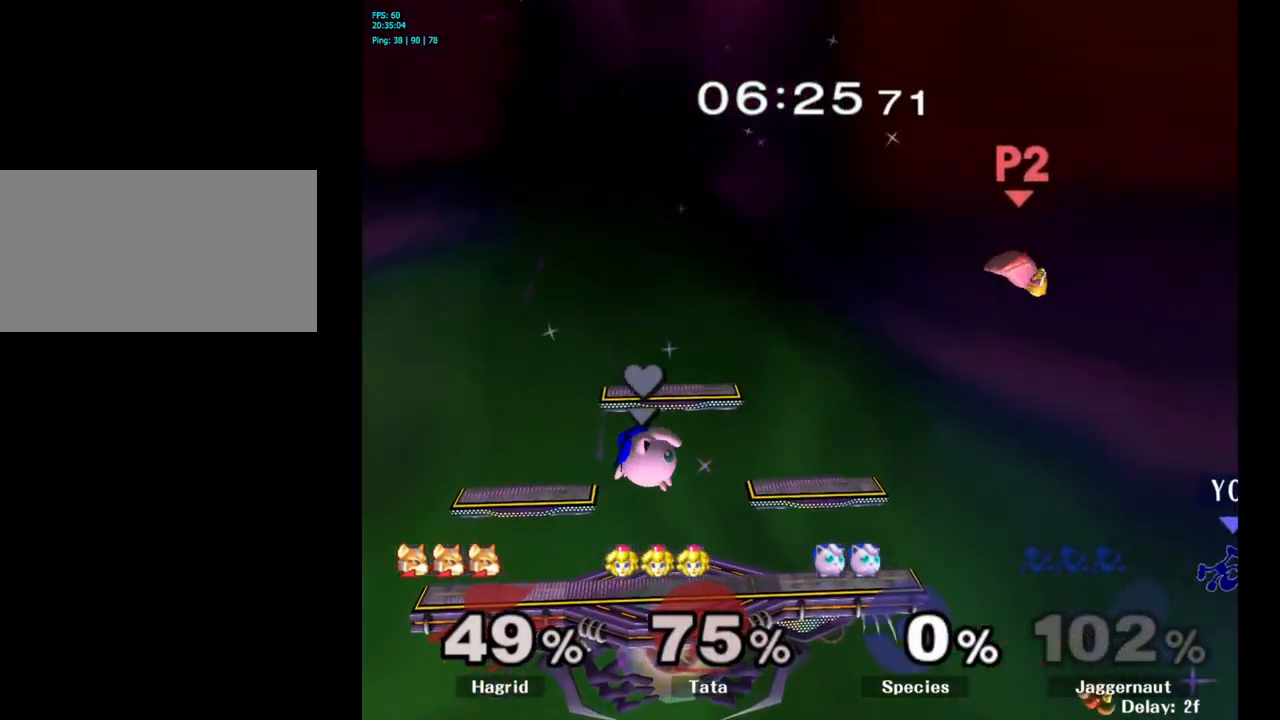
Gameplay with a controller (Nintendo layout); each line is a JSON object with the inputs held at the frame after it. "events" lists button and stick changes between this image and that frame as [ms after this image, input, new state], when the widget could be followed in between. Not read: L3 R3.
{"buttons": [], "left_stick": "left", "right_stick": "center", "events": []}
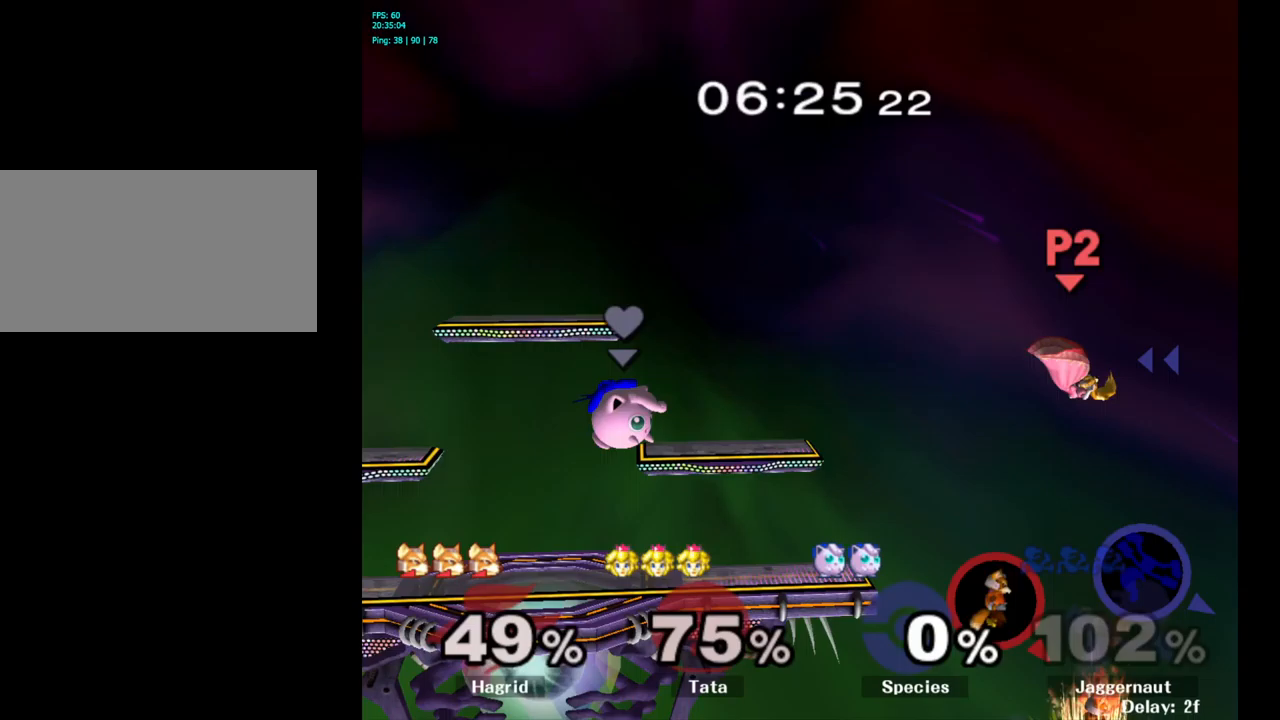
{"buttons": [], "left_stick": "up-left", "right_stick": "center", "events": [[133, "right_stick", "left"], [267, "left_stick", "up-left"], [267, "right_stick", "center"]]}
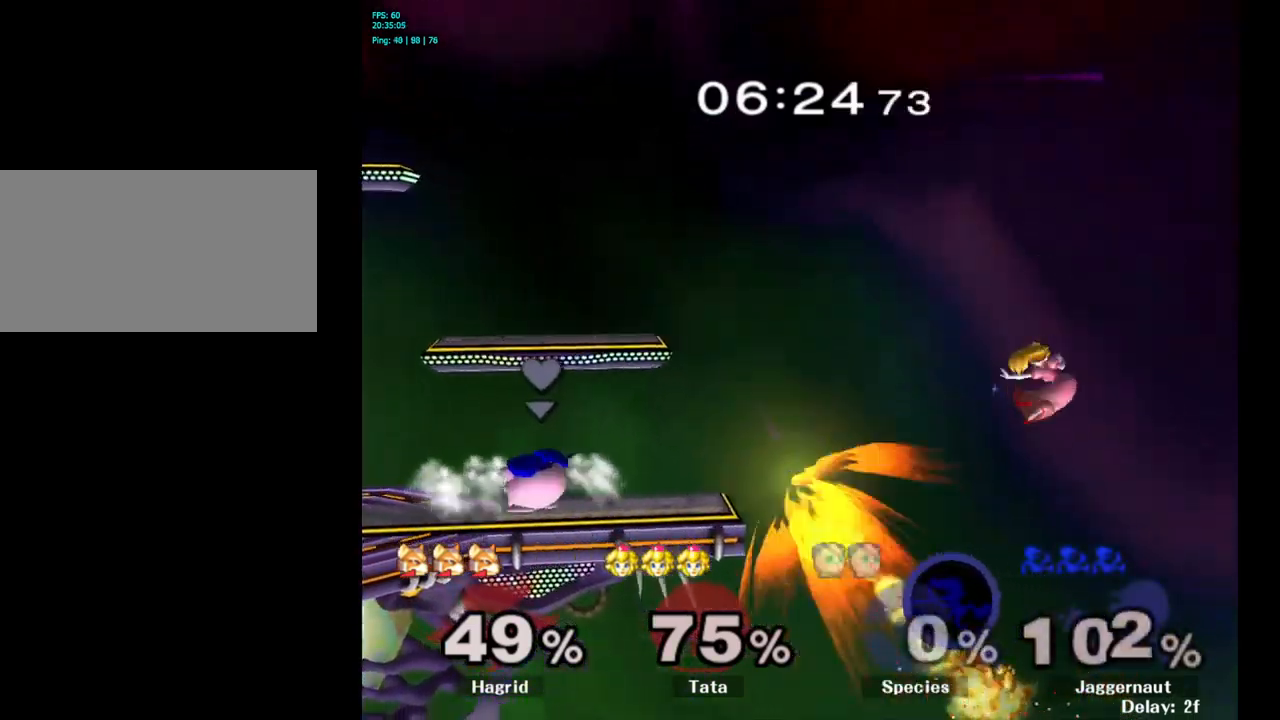
{"buttons": ["B"], "left_stick": "up-left", "right_stick": "center", "events": [[417, "B", "down"]]}
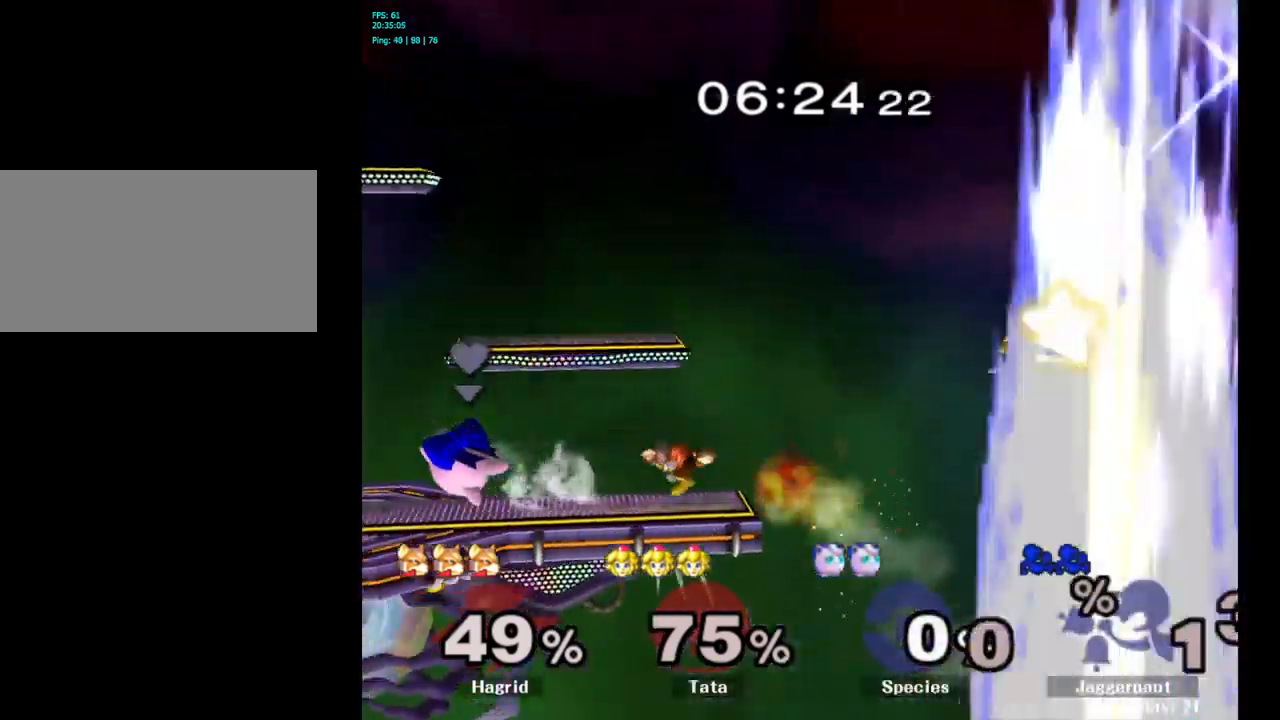
{"buttons": [], "left_stick": "center", "right_stick": "center", "events": [[100, "B", "up"], [267, "left_stick", "center"]]}
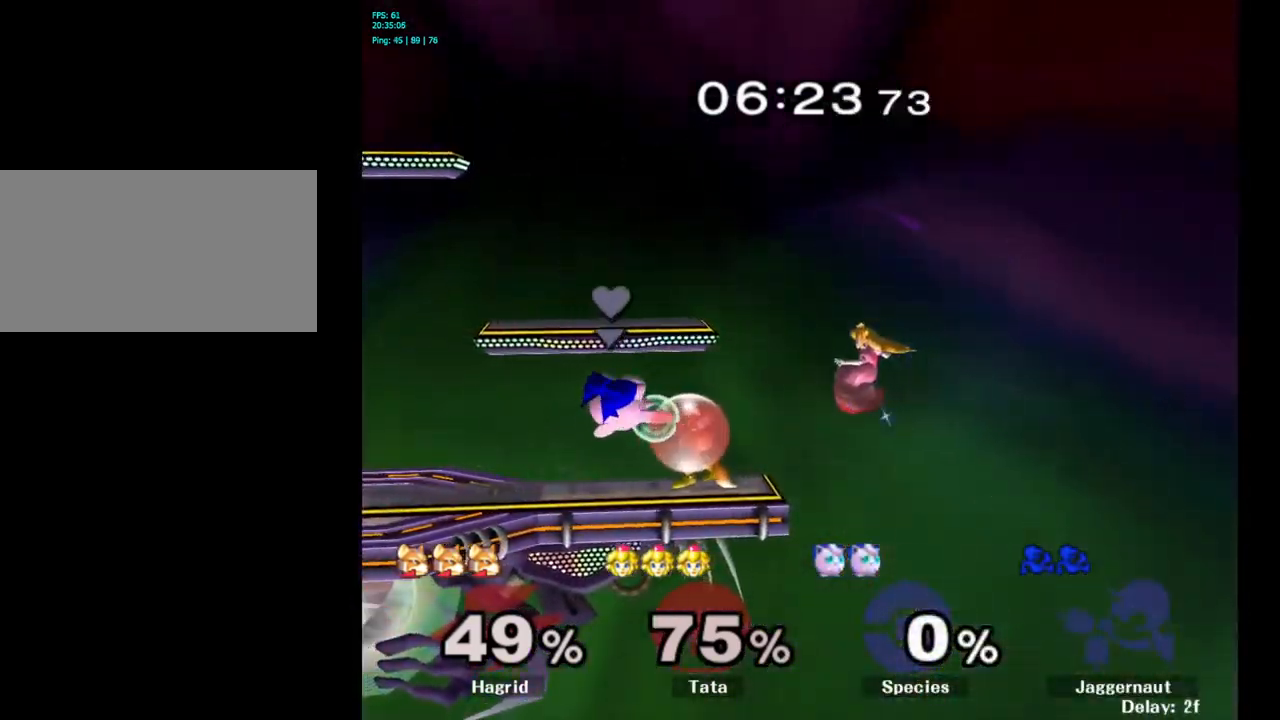
{"buttons": [], "left_stick": "center", "right_stick": "center", "events": []}
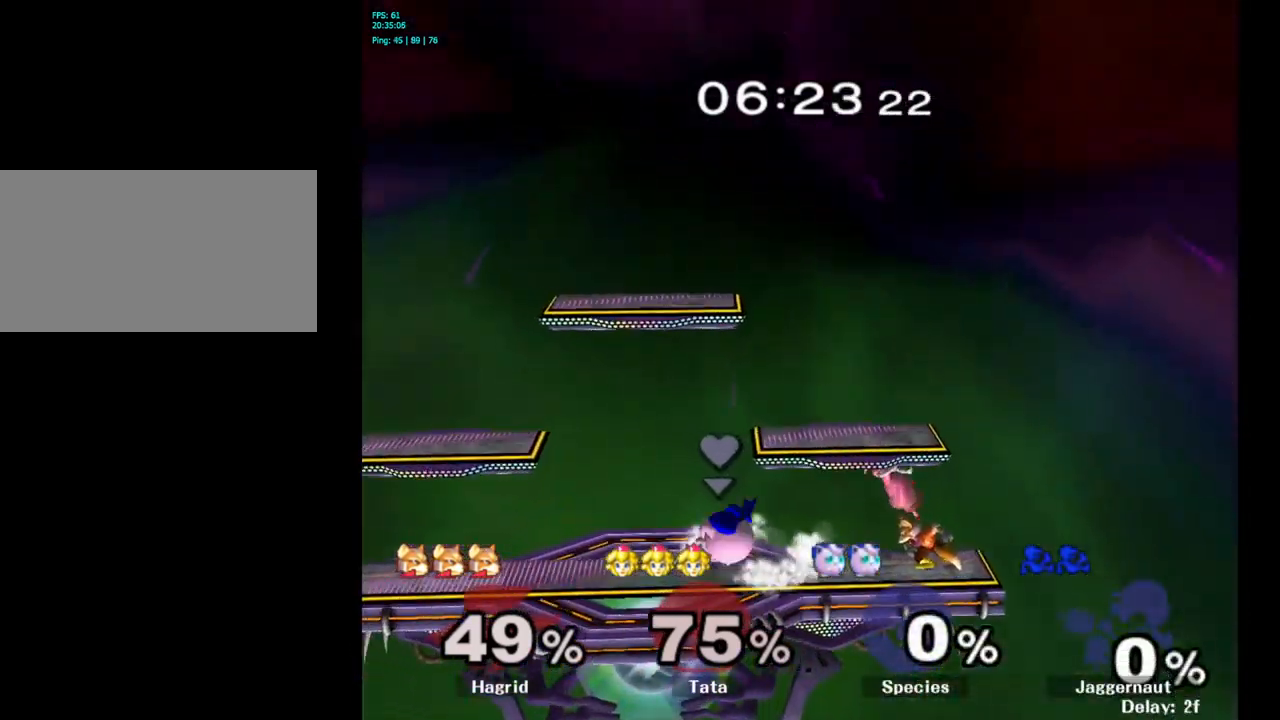
{"buttons": [], "left_stick": "right", "right_stick": "center", "events": [[67, "L1", "down"], [117, "R1", "down"], [300, "L1", "up"], [333, "R1", "up"], [450, "left_stick", "right"]]}
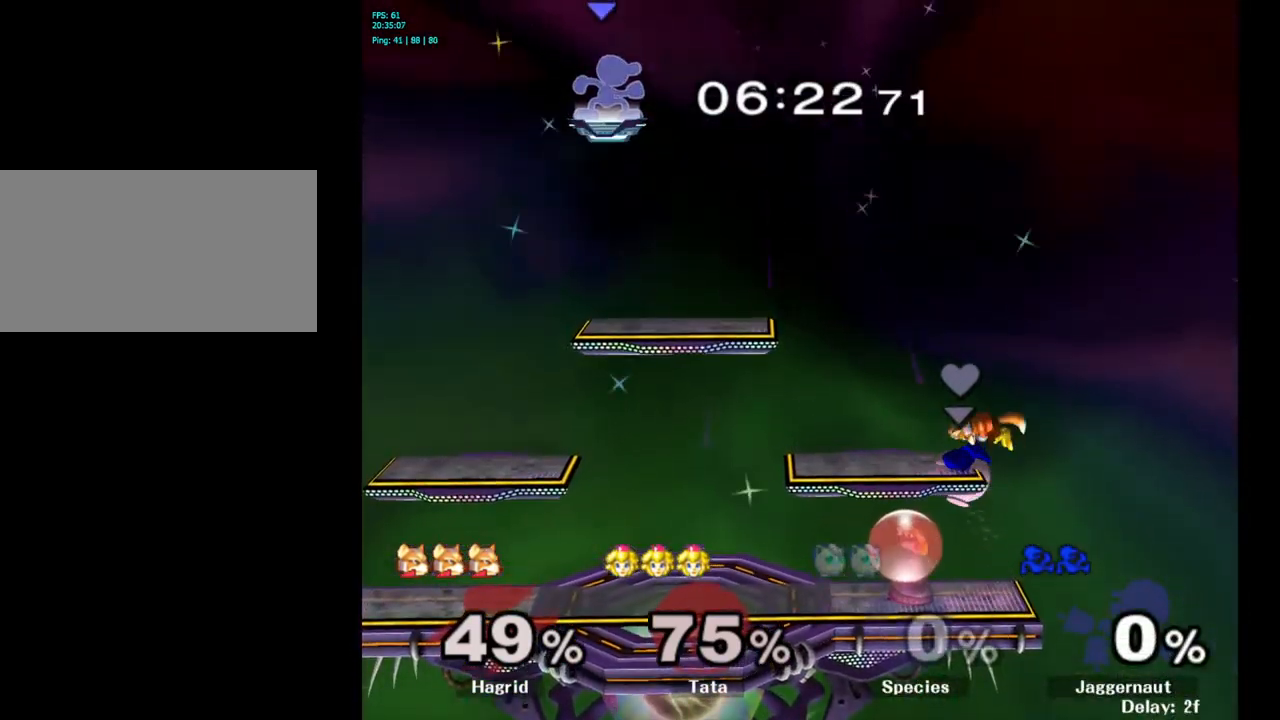
{"buttons": [], "left_stick": "down", "right_stick": "center", "events": [[367, "left_stick", "down"]]}
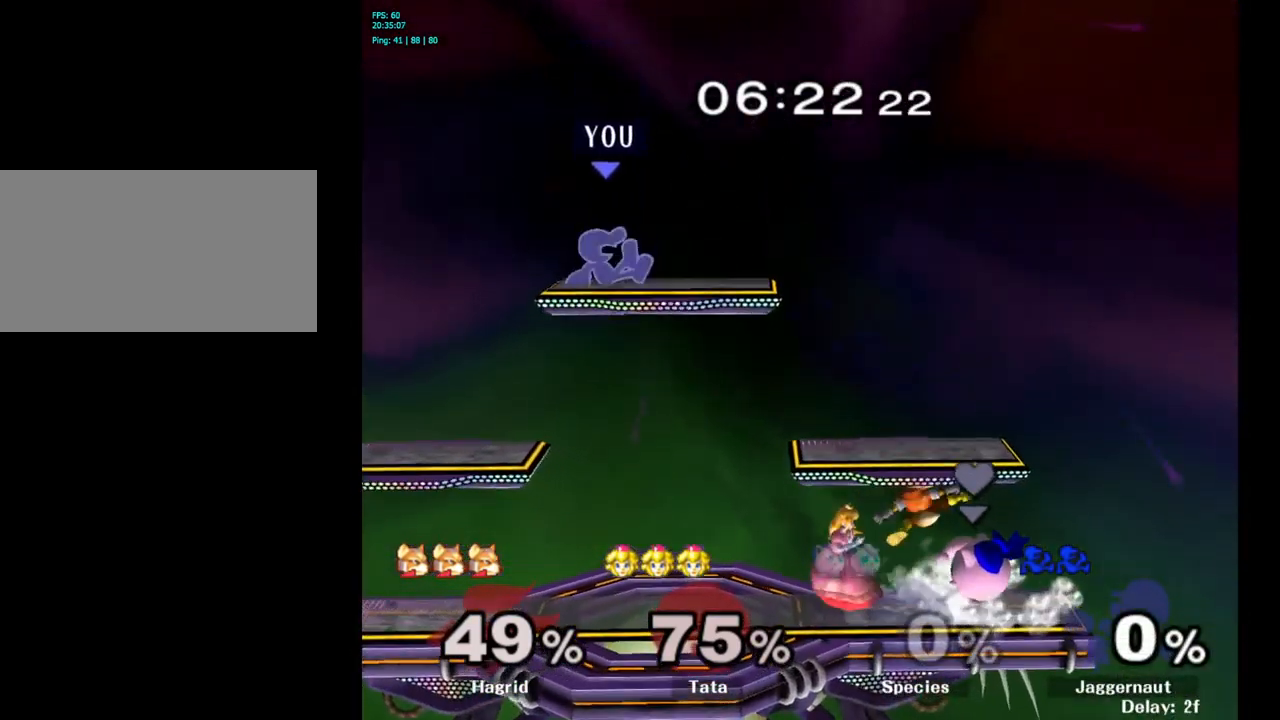
{"buttons": [], "left_stick": "center", "right_stick": "center", "events": [[217, "left_stick", "down-left"], [433, "left_stick", "center"]]}
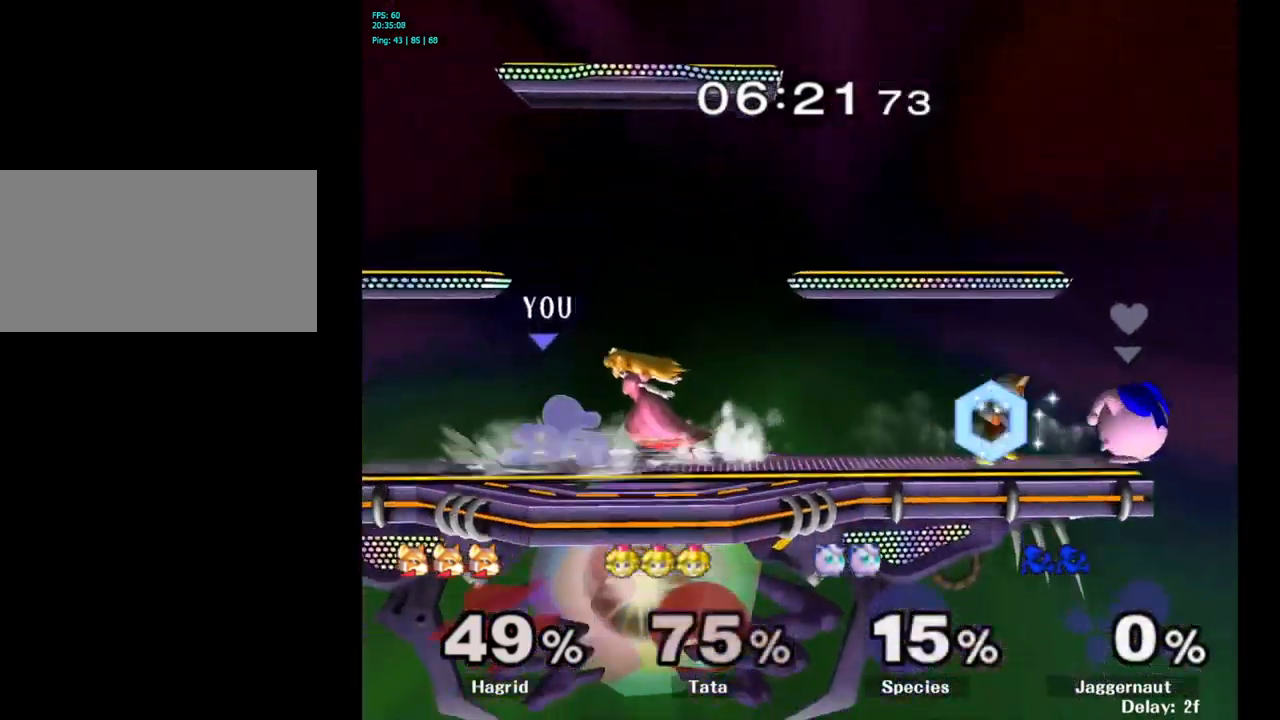
{"buttons": [], "left_stick": "center", "right_stick": "center", "events": [[100, "Z", "down"], [100, "right_stick", "up"], [217, "Z", "up"], [217, "right_stick", "center"]]}
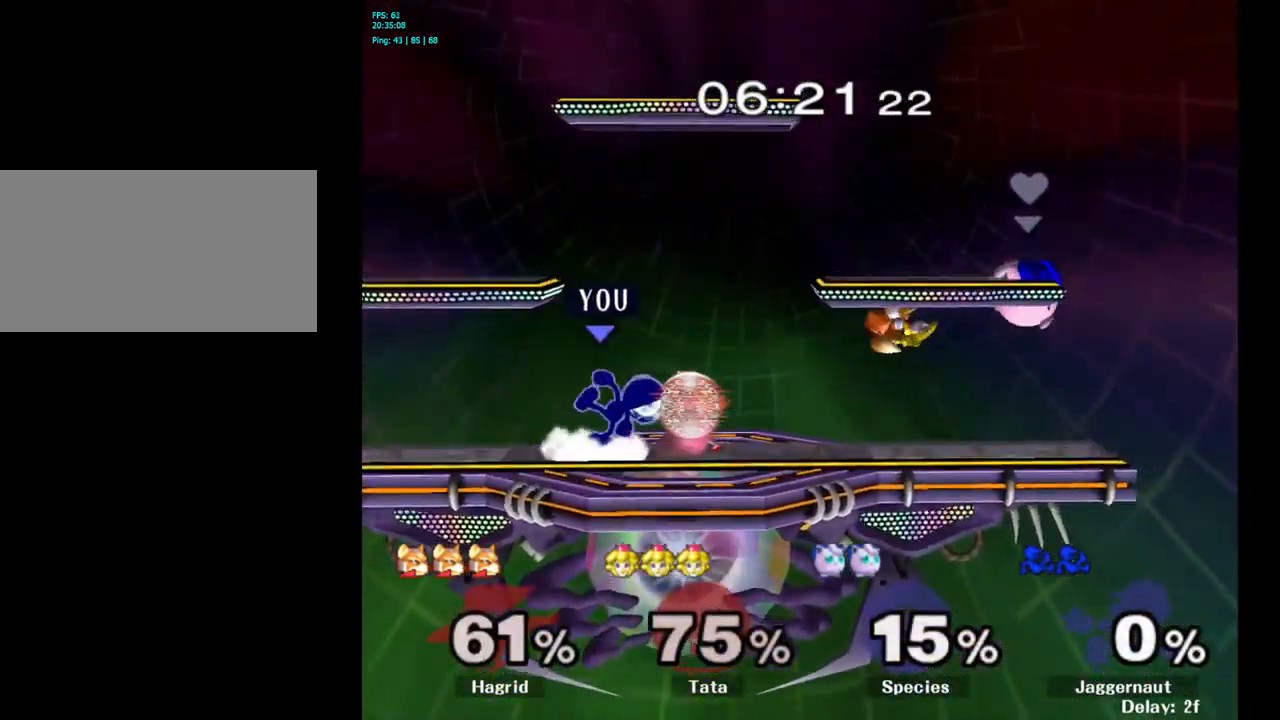
{"buttons": ["Y"], "left_stick": "center", "right_stick": "center", "events": [[500, "Y", "down"]]}
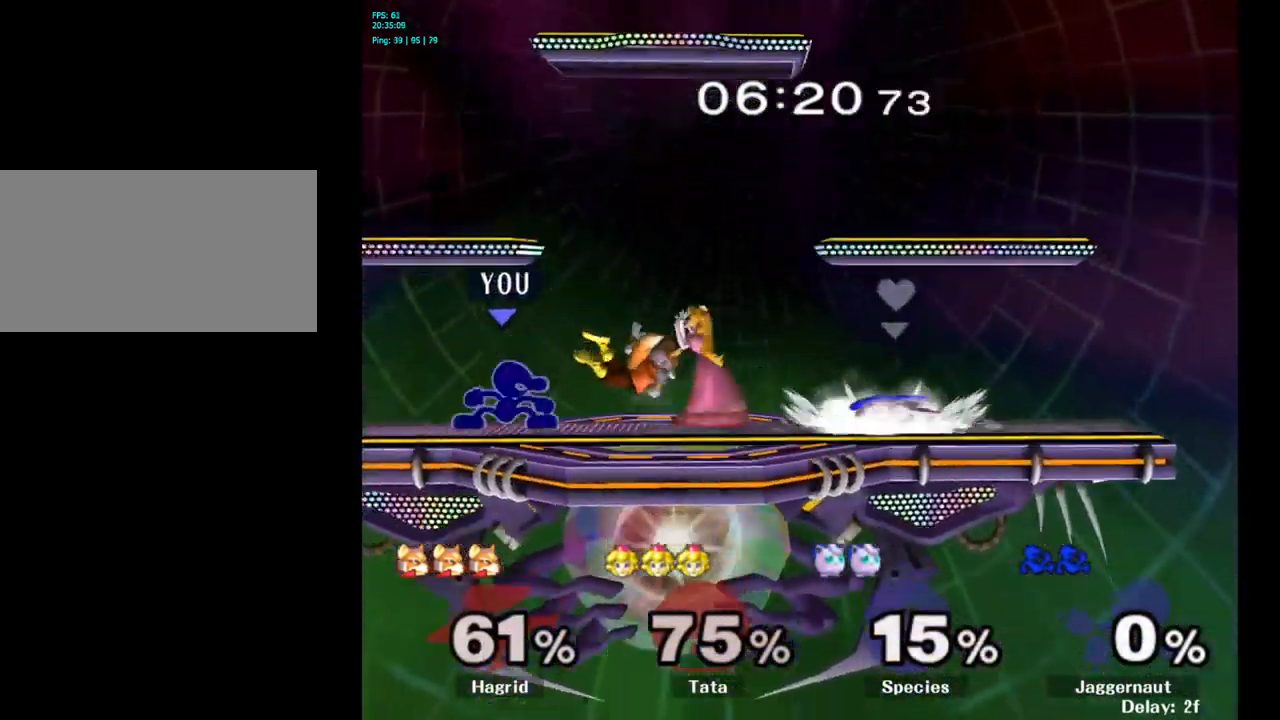
{"buttons": [], "left_stick": "center", "right_stick": "center", "events": [[17, "left_stick", "down-left"], [50, "R1", "down"], [133, "Y", "up"], [167, "left_stick", "center"], [183, "R1", "up"], [300, "left_stick", "right"], [317, "A", "down"], [383, "left_stick", "center"], [433, "A", "up"]]}
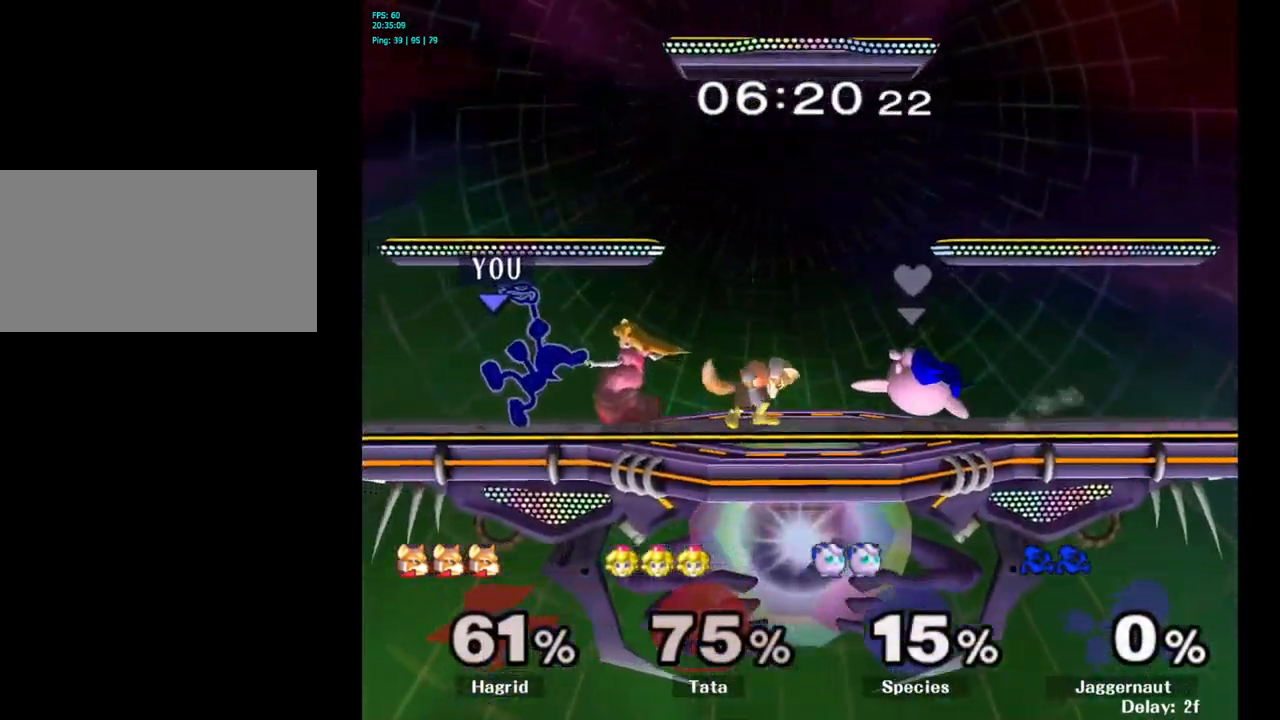
{"buttons": [], "left_stick": "center", "right_stick": "center", "events": []}
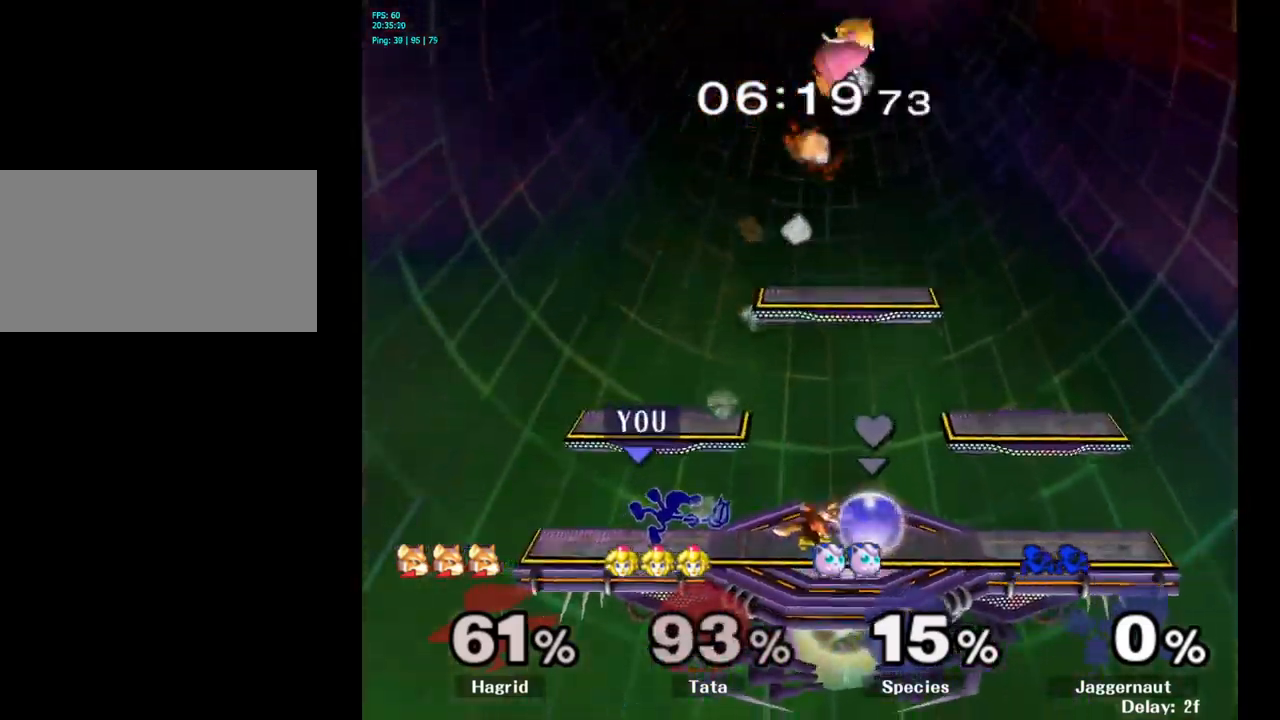
{"buttons": [], "left_stick": "center", "right_stick": "center", "events": [[184, "left_stick", "right"], [200, "Y", "down"], [267, "Y", "up"], [334, "A", "down"], [434, "A", "up"], [467, "left_stick", "center"]]}
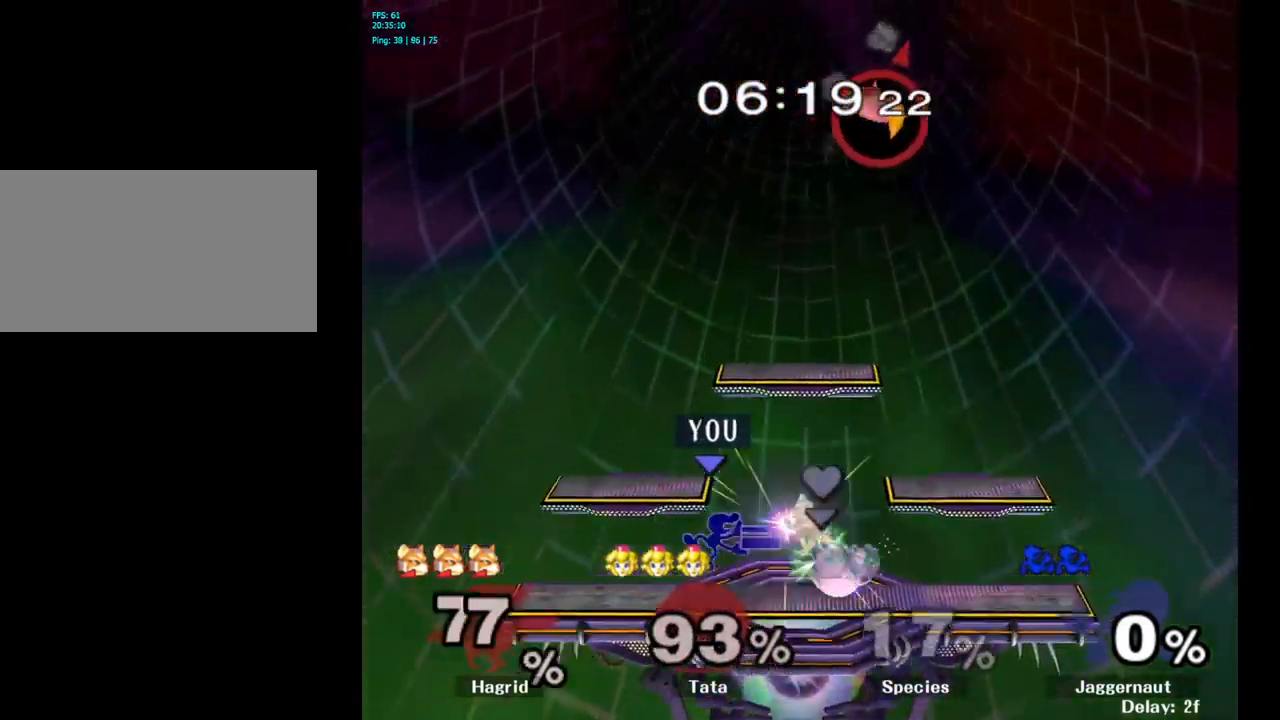
{"buttons": [], "left_stick": "down", "right_stick": "center", "events": [[184, "left_stick", "down"], [317, "R1", "down"], [484, "R1", "up"]]}
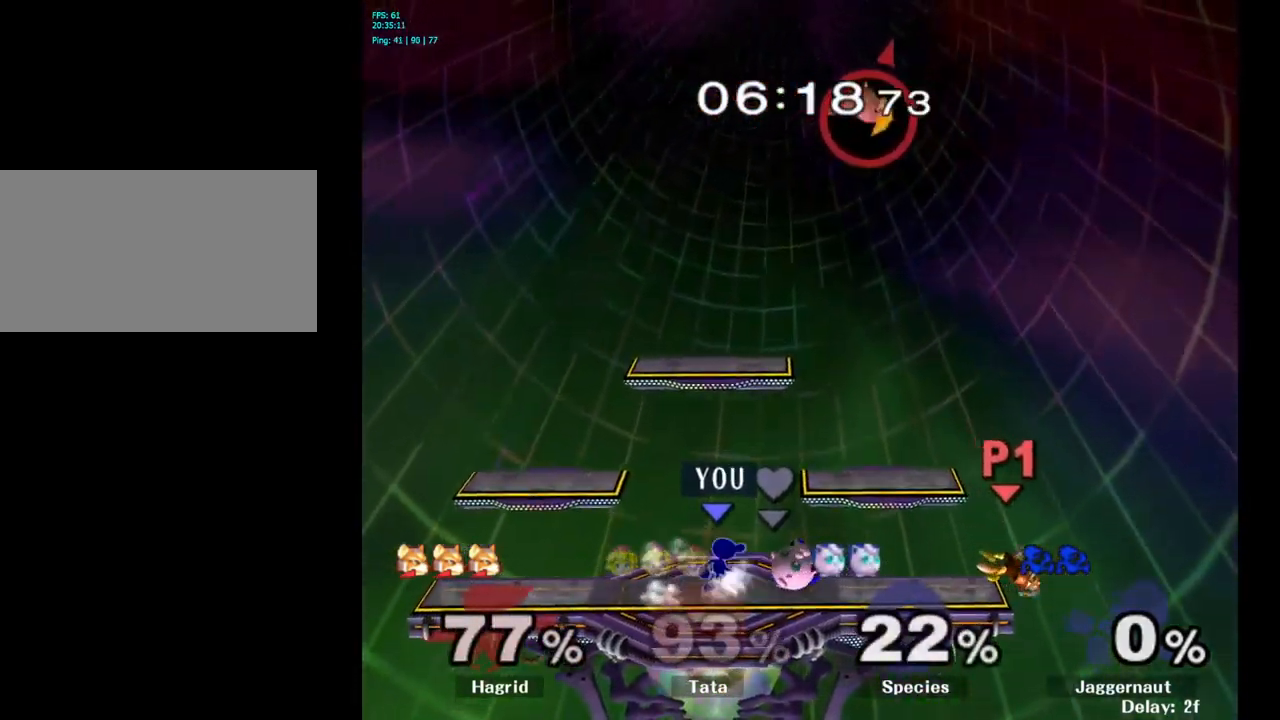
{"buttons": [], "left_stick": "center", "right_stick": "center", "events": [[117, "left_stick", "center"], [267, "Y", "down"], [300, "left_stick", "down-left"], [317, "R1", "down"], [417, "Y", "up"], [434, "left_stick", "center"], [450, "R1", "up"]]}
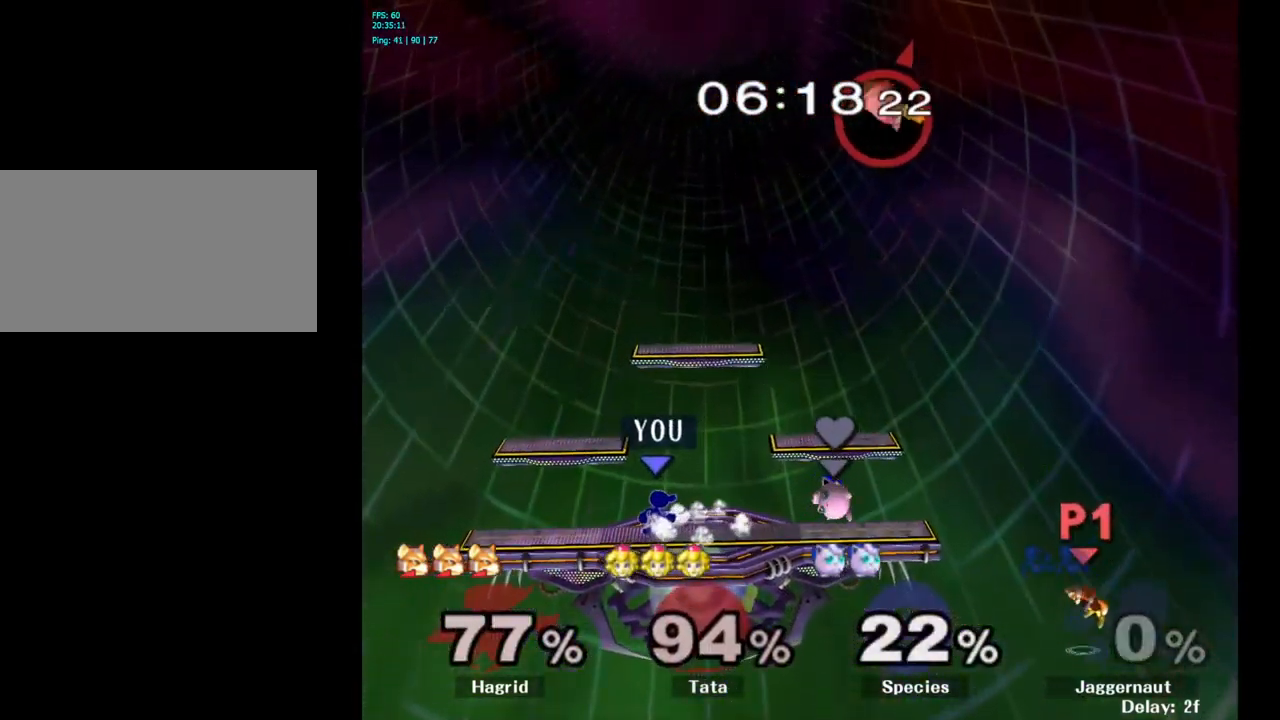
{"buttons": [], "left_stick": "down", "right_stick": "center", "events": [[67, "left_stick", "right"], [417, "left_stick", "down"]]}
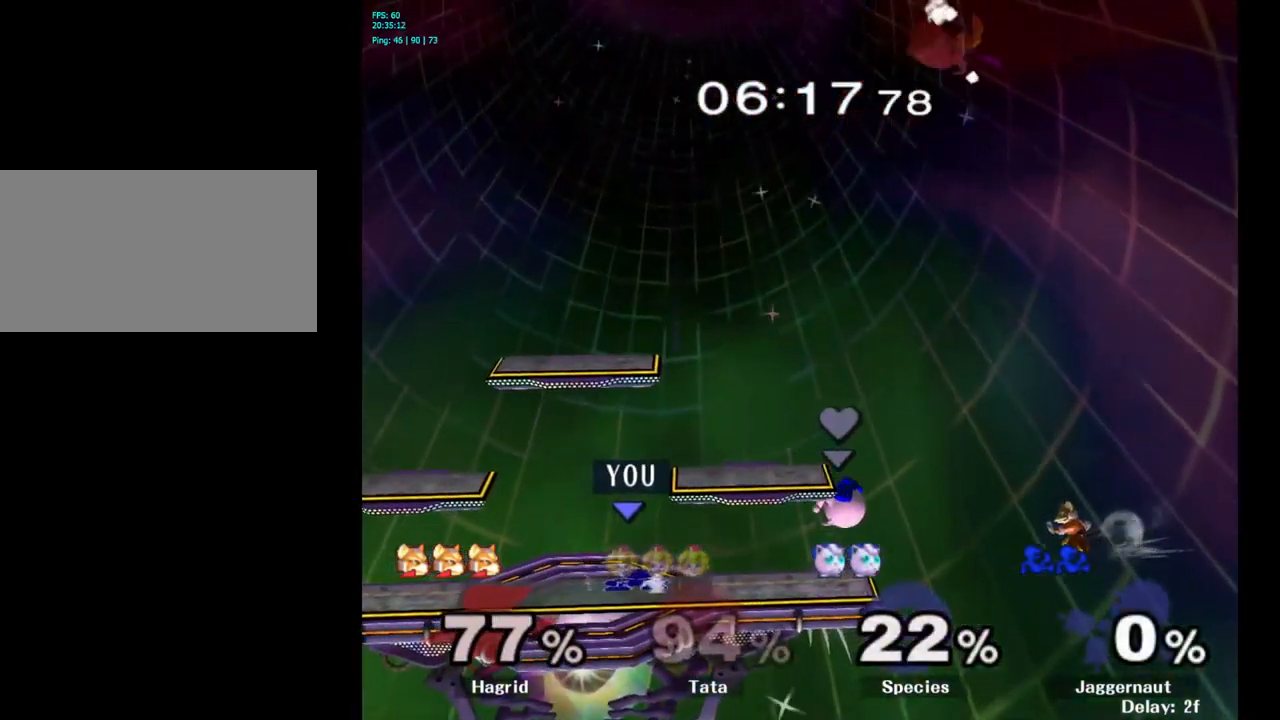
{"buttons": [], "left_stick": "center", "right_stick": "center", "events": [[84, "left_stick", "center"], [400, "left_stick", "right"], [417, "A", "down"], [484, "A", "up"], [484, "left_stick", "center"]]}
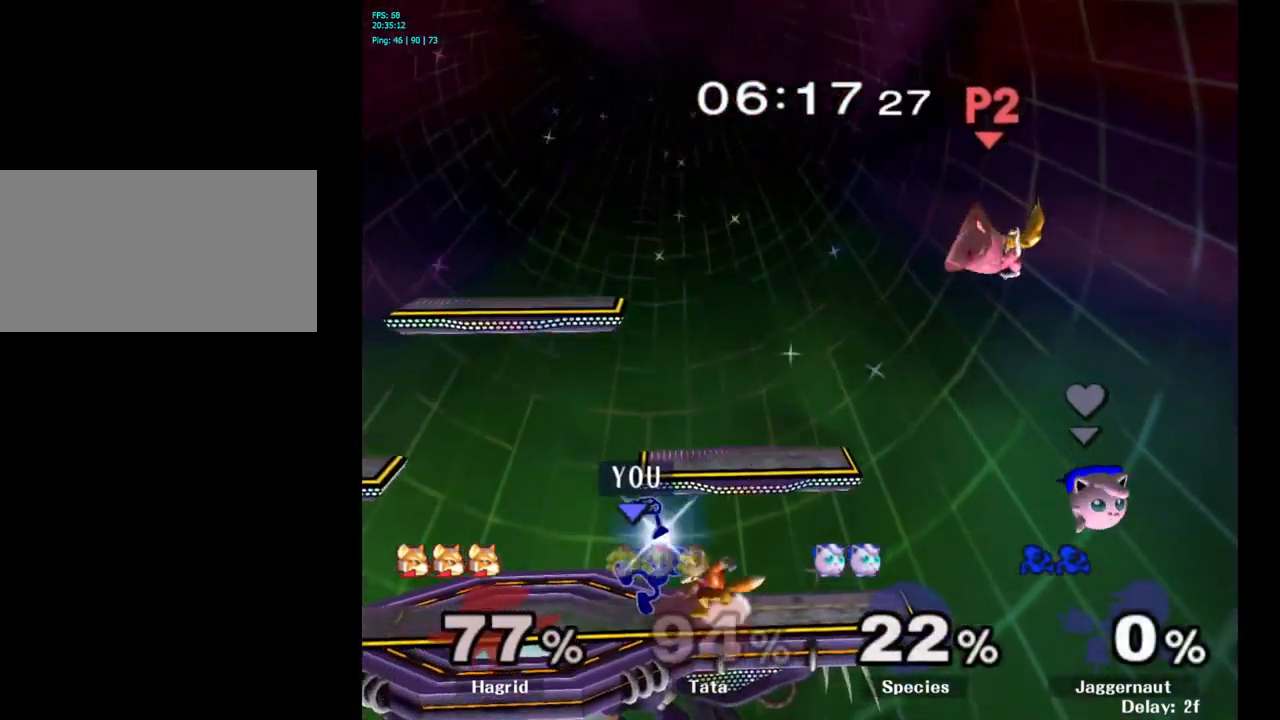
{"buttons": [], "left_stick": "center", "right_stick": "center", "events": []}
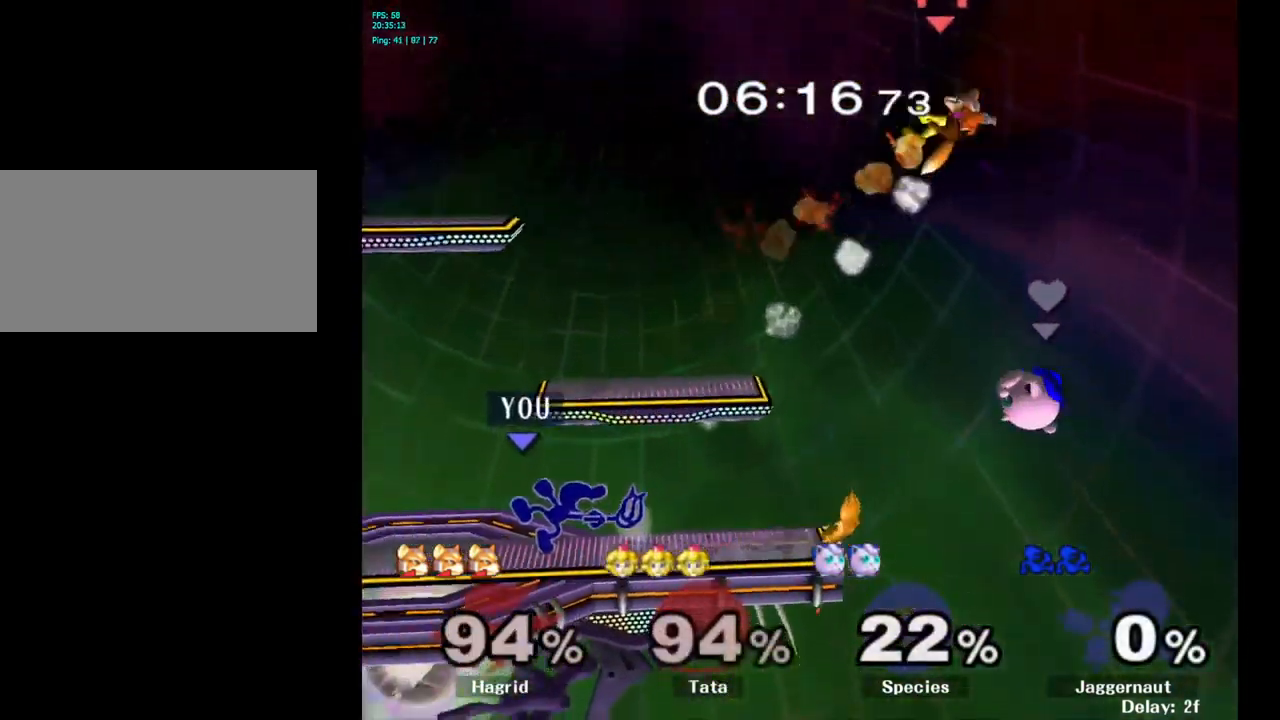
{"buttons": [], "left_stick": "center", "right_stick": "center", "events": []}
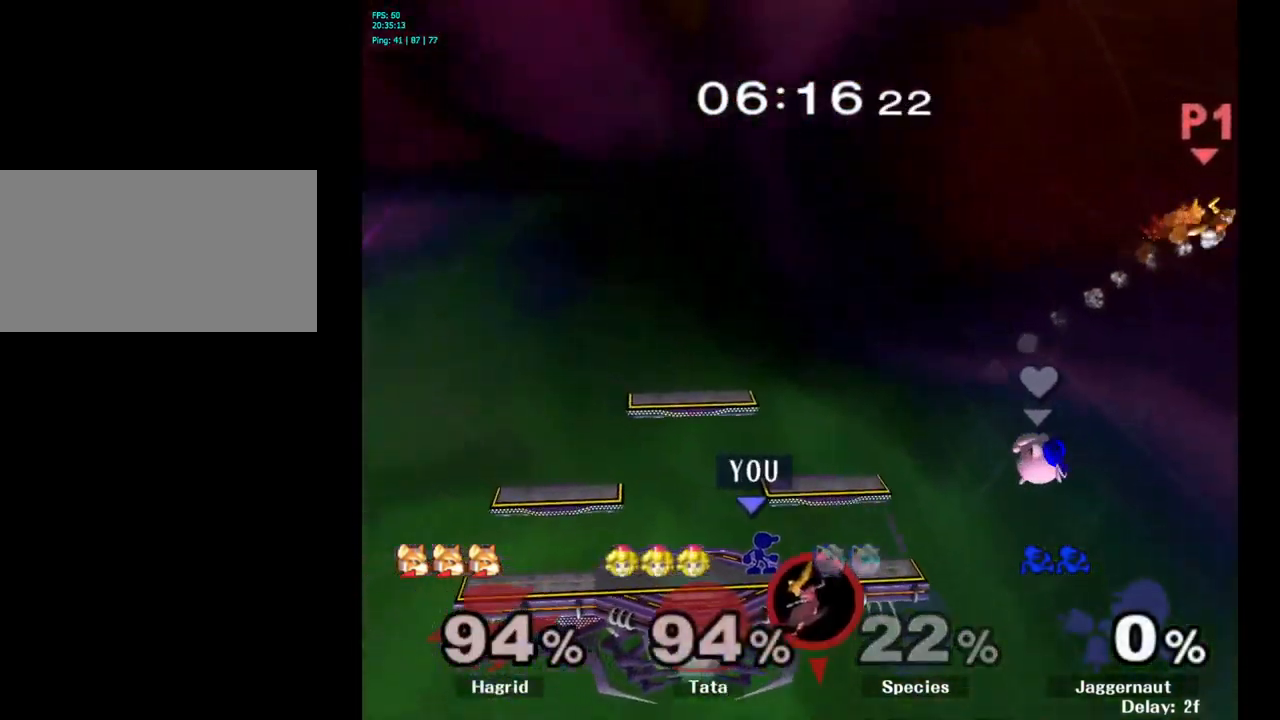
{"buttons": [], "left_stick": "center", "right_stick": "center", "events": []}
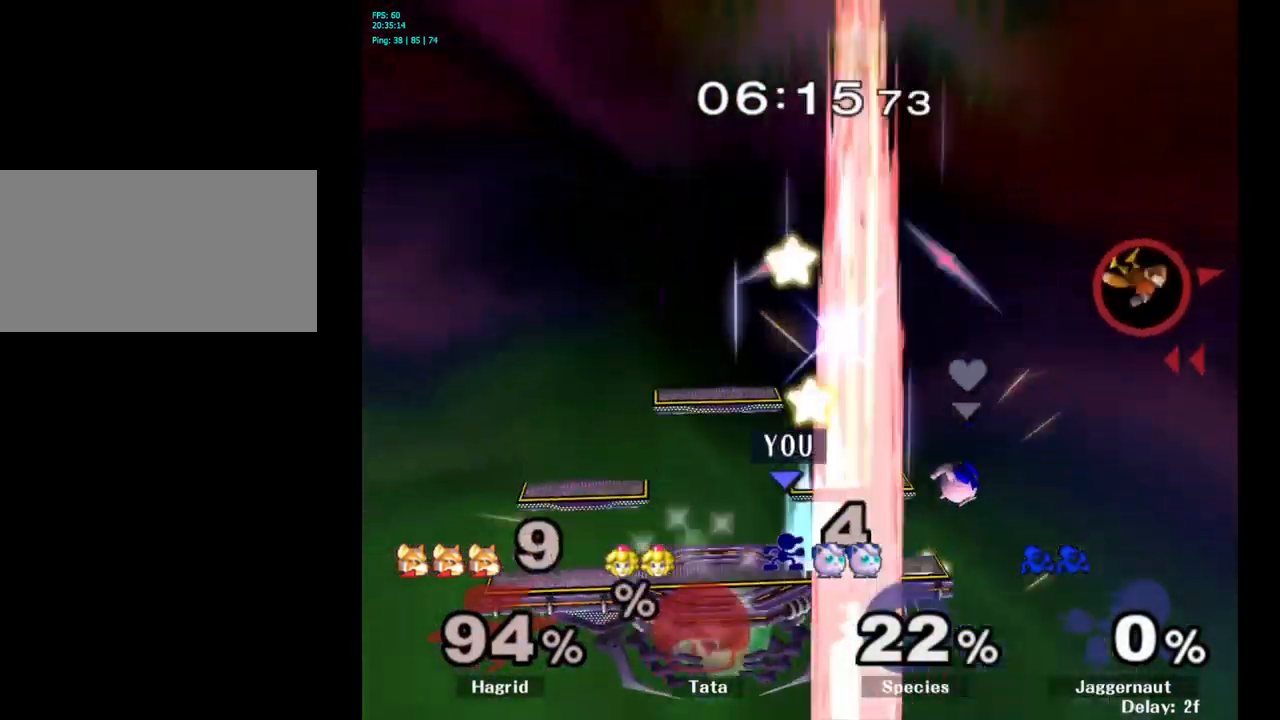
{"buttons": [], "left_stick": "center", "right_stick": "center", "events": []}
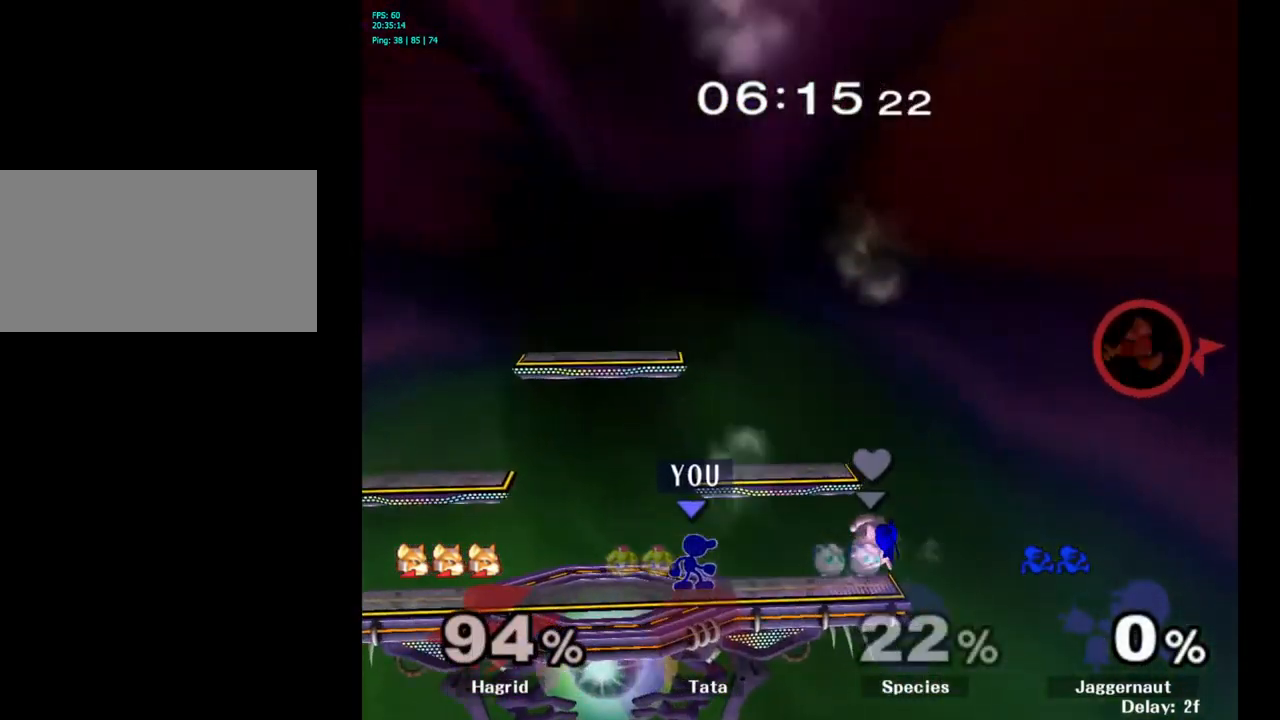
{"buttons": [], "left_stick": "center", "right_stick": "center", "events": [[50, "left_stick", "right"], [166, "left_stick", "left"], [266, "left_stick", "down-right"], [366, "left_stick", "left"], [466, "left_stick", "center"]]}
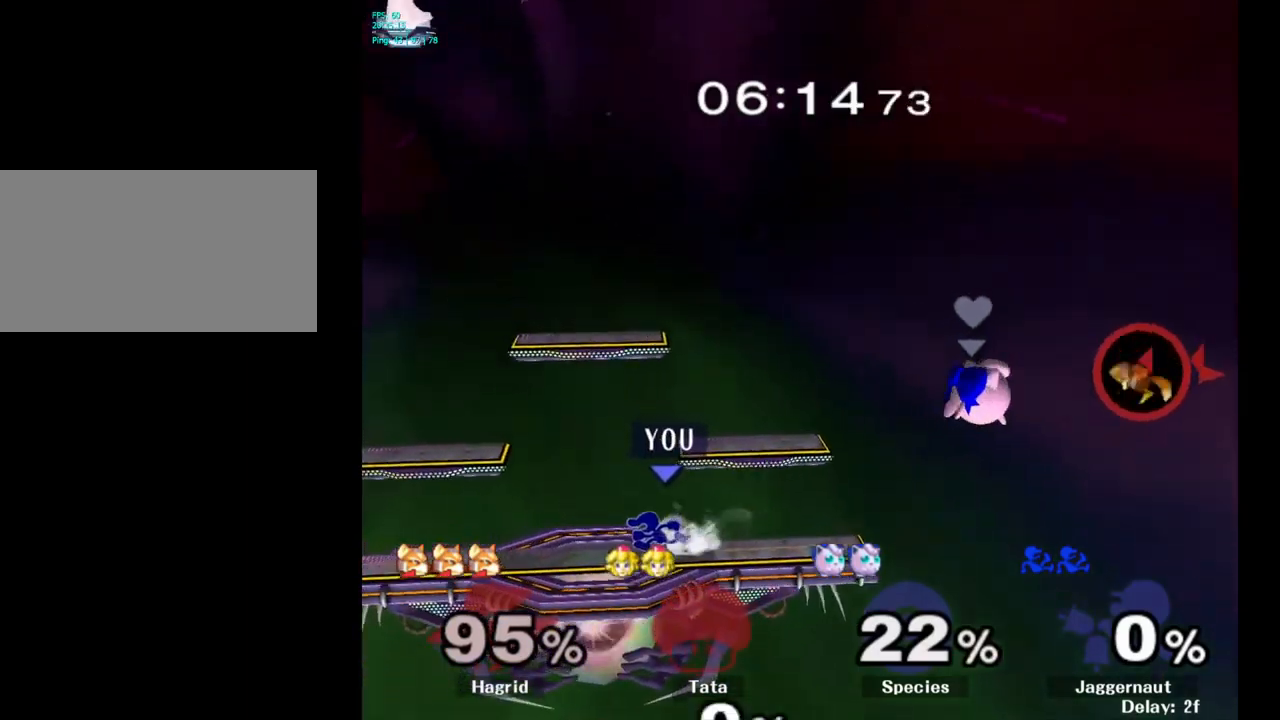
{"buttons": [], "left_stick": "right", "right_stick": "center", "events": [[367, "left_stick", "right"]]}
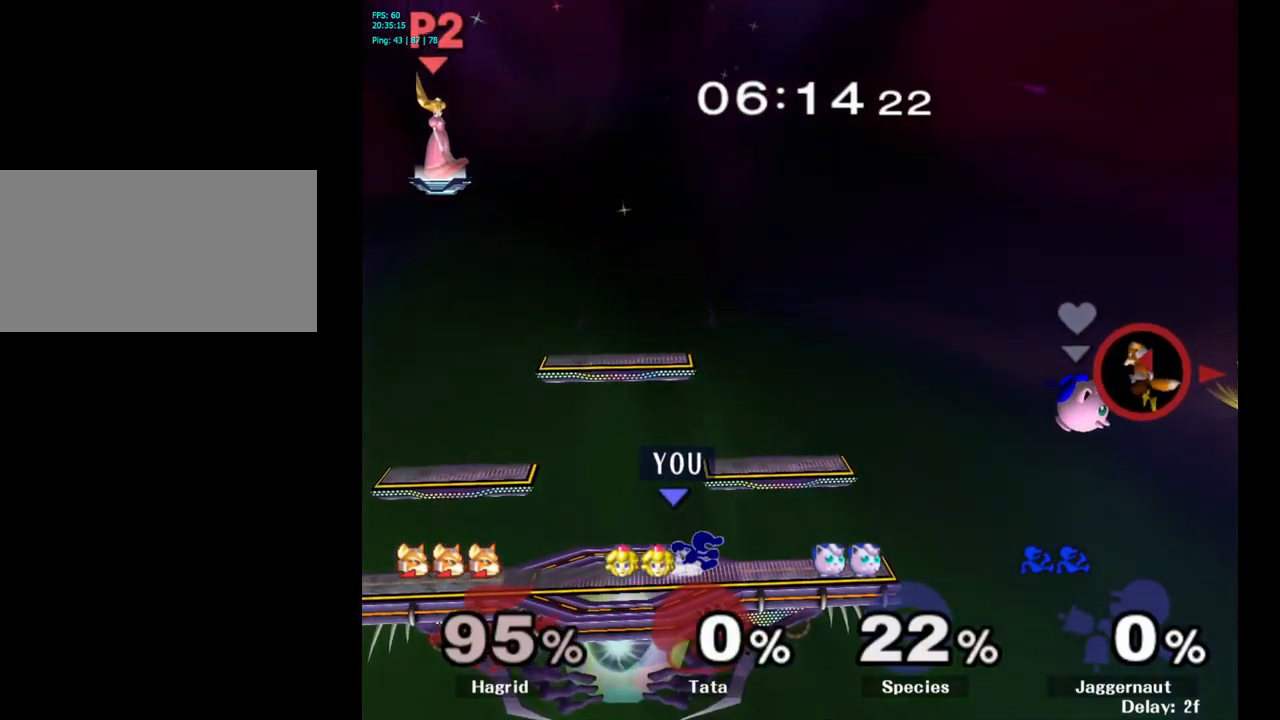
{"buttons": [], "left_stick": "down", "right_stick": "center", "events": [[200, "left_stick", "down"]]}
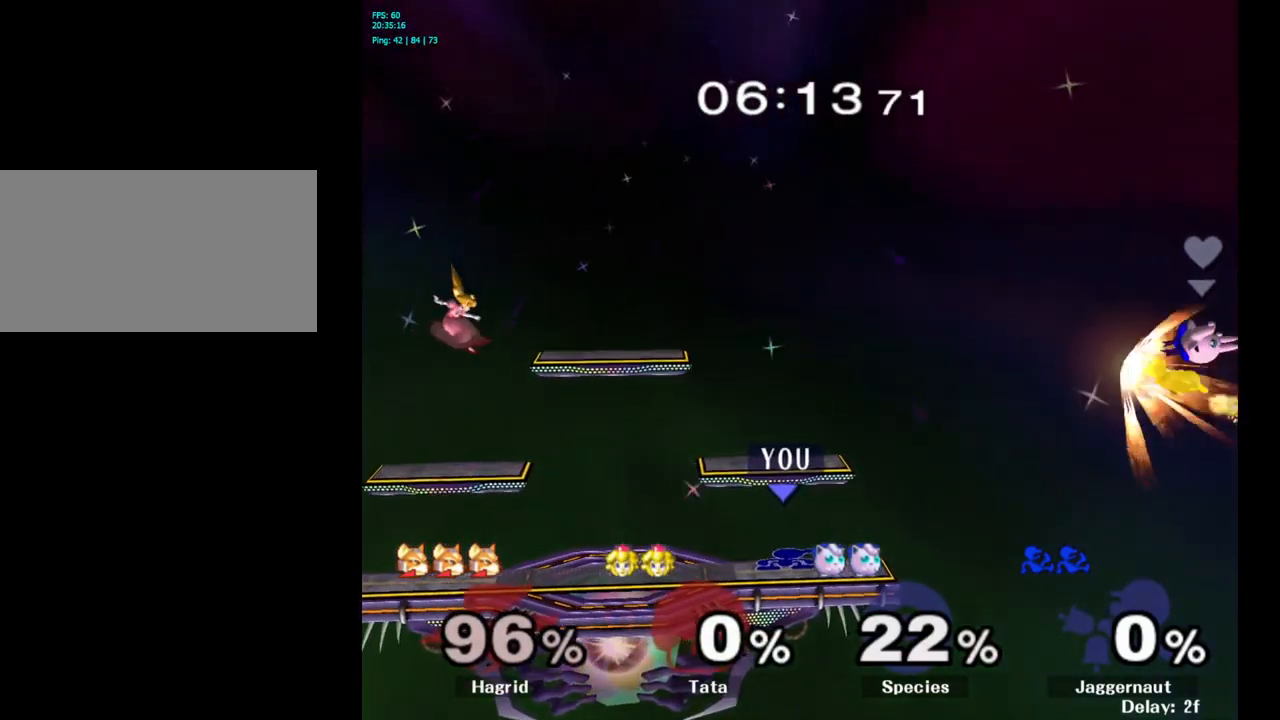
{"buttons": ["A"], "left_stick": "center", "right_stick": "center", "events": [[67, "left_stick", "center"], [334, "A", "down"], [334, "left_stick", "right"], [400, "left_stick", "center"]]}
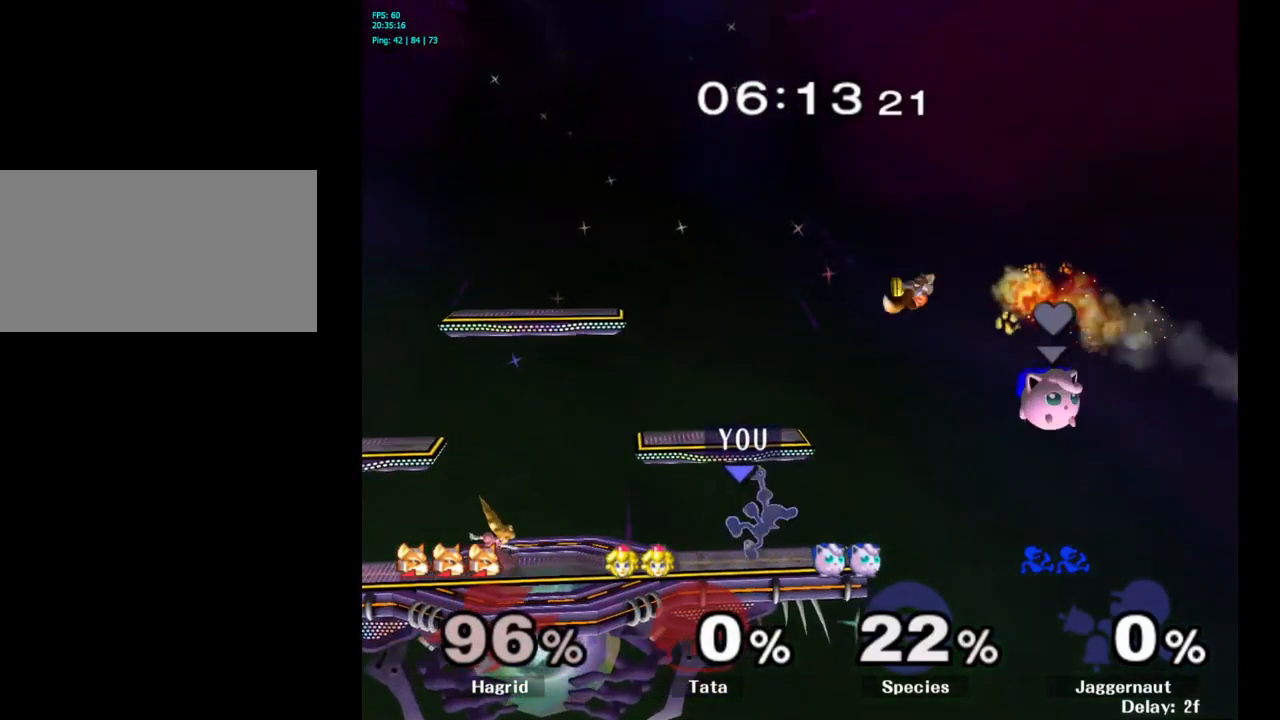
{"buttons": [], "left_stick": "center", "right_stick": "center", "events": [[217, "A", "up"]]}
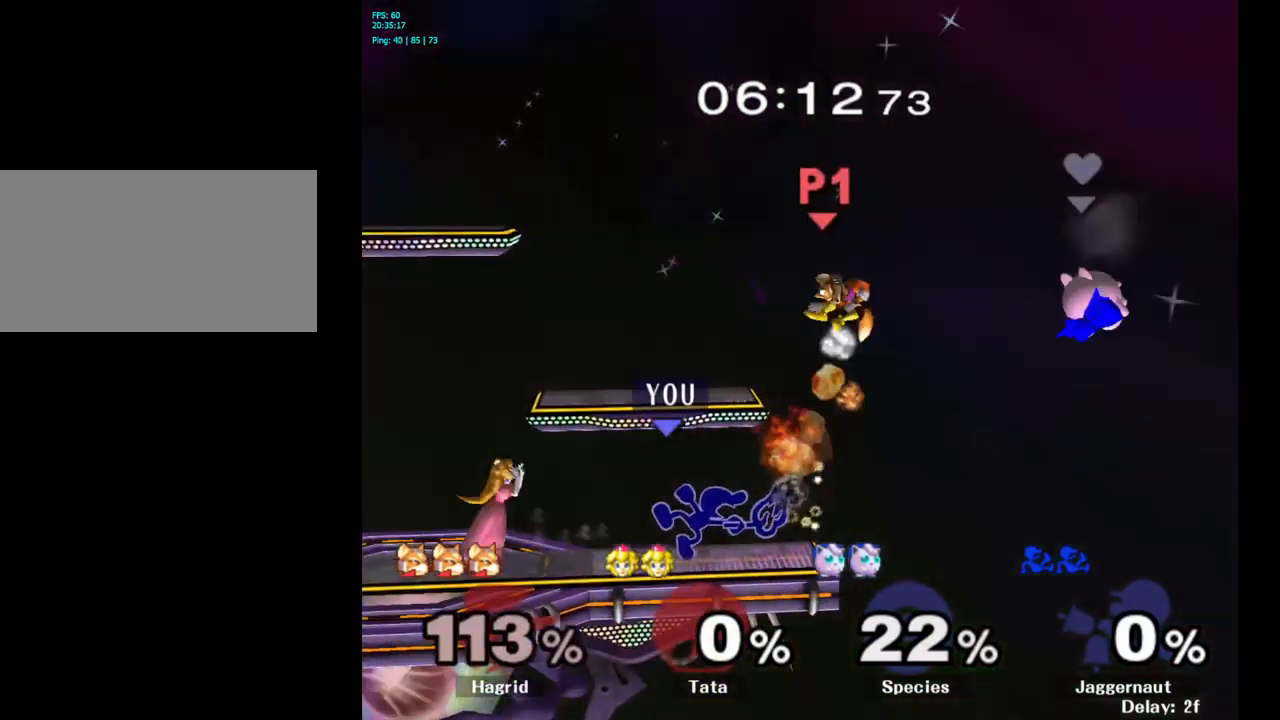
{"buttons": ["R1"], "left_stick": "left", "right_stick": "center", "events": [[417, "R1", "down"], [484, "left_stick", "left"]]}
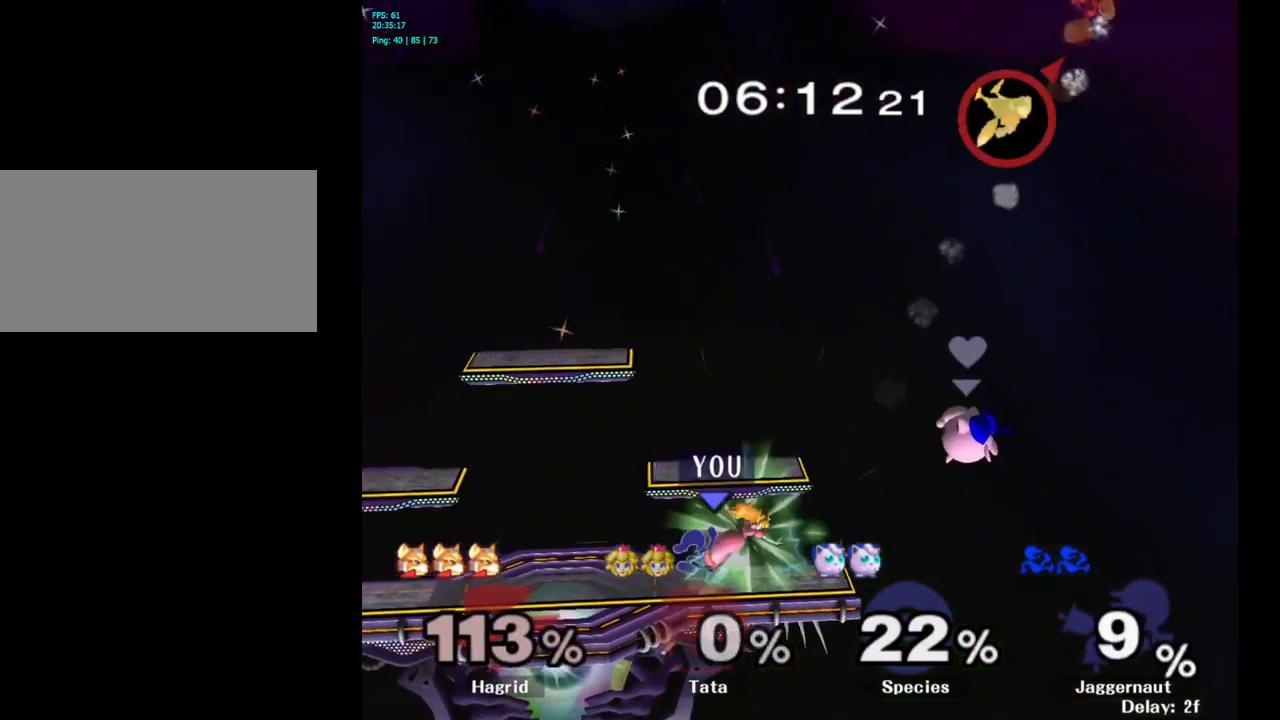
{"buttons": ["R1"], "left_stick": "left", "right_stick": "center", "events": [[200, "left_stick", "center"], [384, "left_stick", "left"]]}
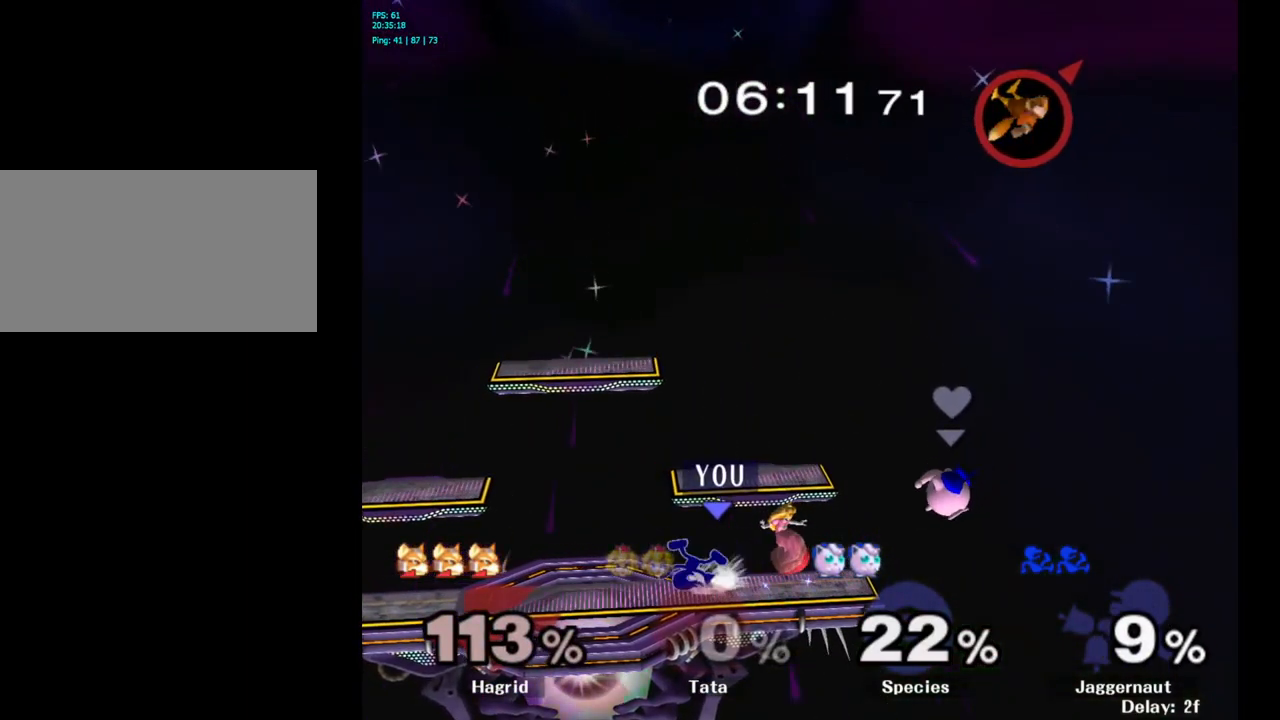
{"buttons": ["Y"], "left_stick": "center", "right_stick": "center", "events": [[50, "left_stick", "center"], [150, "R1", "up"], [484, "Y", "down"]]}
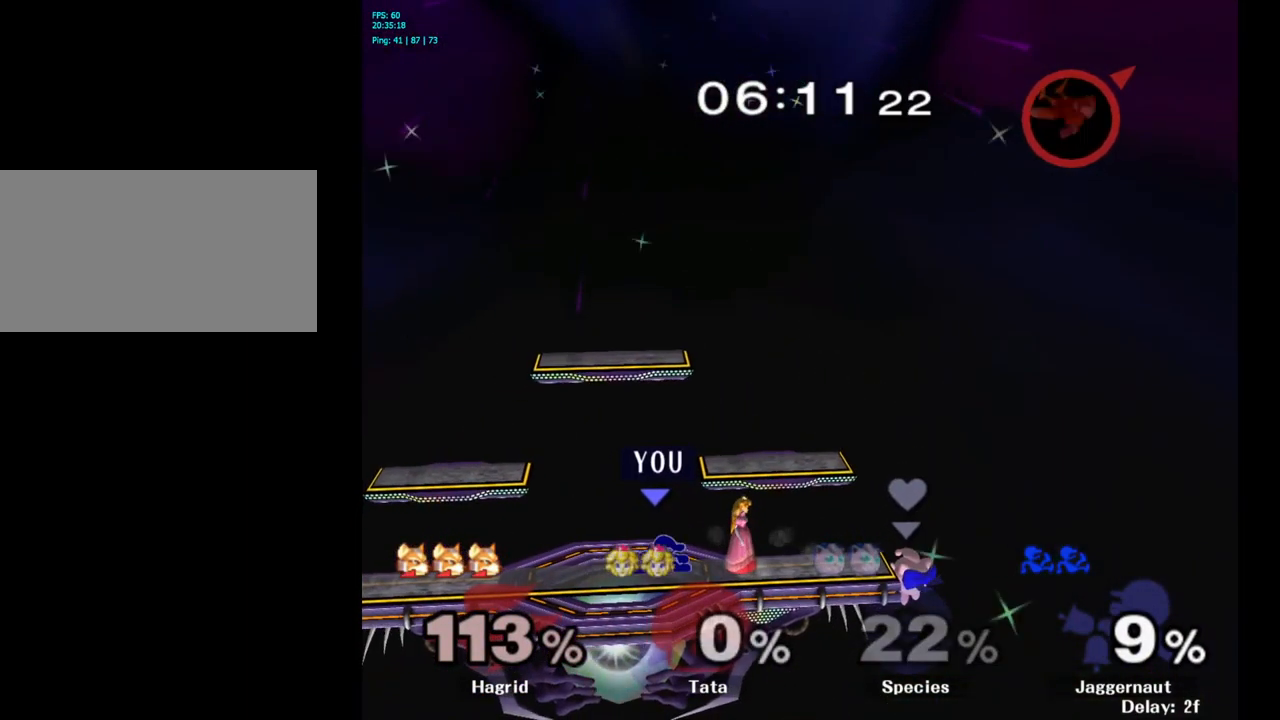
{"buttons": [], "left_stick": "right", "right_stick": "center", "events": [[17, "left_stick", "down-left"], [34, "R1", "down"], [150, "Y", "up"], [167, "R1", "up"], [184, "left_stick", "center"], [467, "Y", "down"], [467, "left_stick", "right"], [500, "Y", "up"]]}
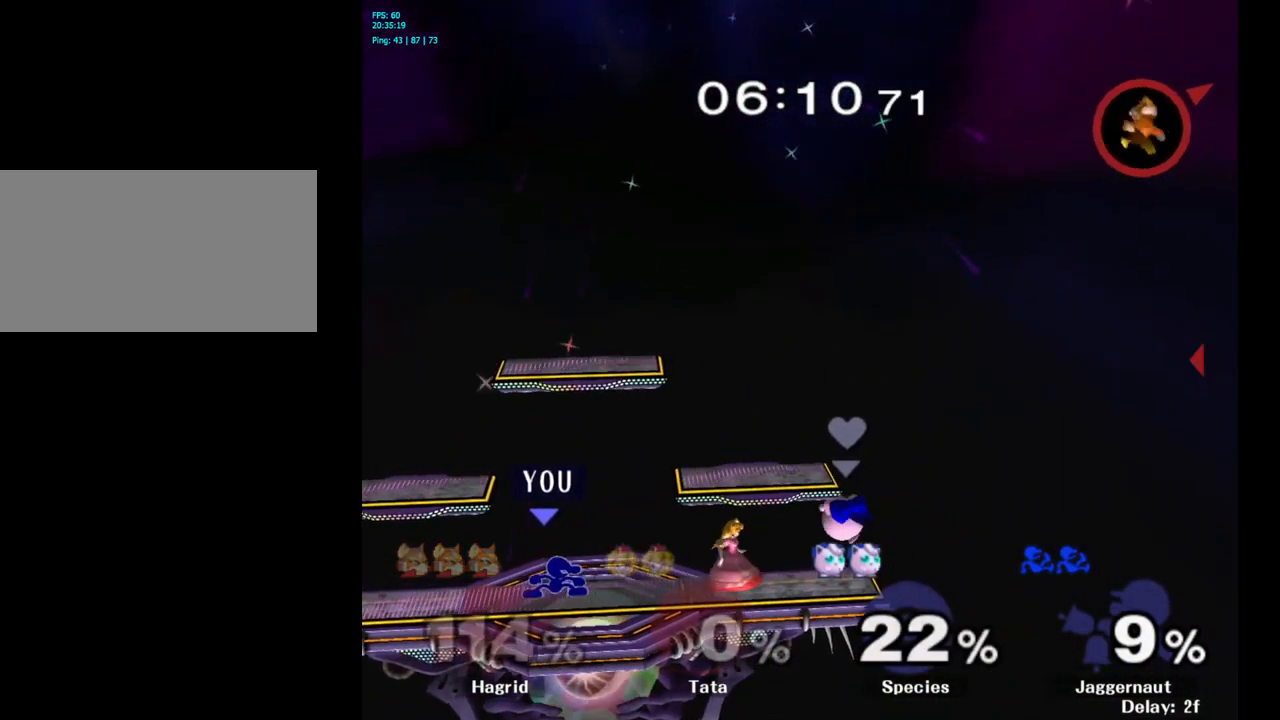
{"buttons": [], "left_stick": "down", "right_stick": "center", "events": [[84, "A", "down"], [184, "A", "up"], [300, "left_stick", "center"], [500, "left_stick", "down"]]}